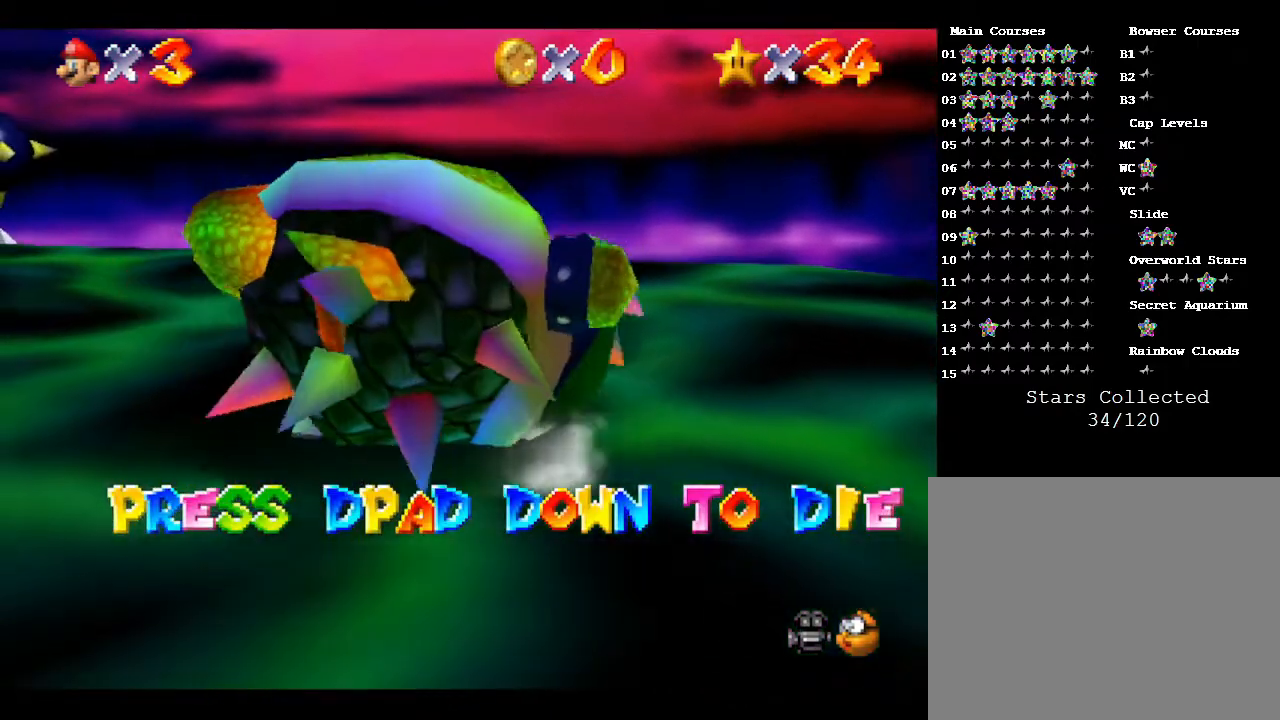
Gameplay with a controller (Nintendo layout); each line is a JSON object with the inputs held at the frame after it. "events" lists button and stick changes between this image and that frame as [ms after this image, input, new state], when the widget could be followed in between. Not read: L3 R3.
{"buttons": [], "left_stick": "down", "events": [[367, "left_stick", "down"]]}
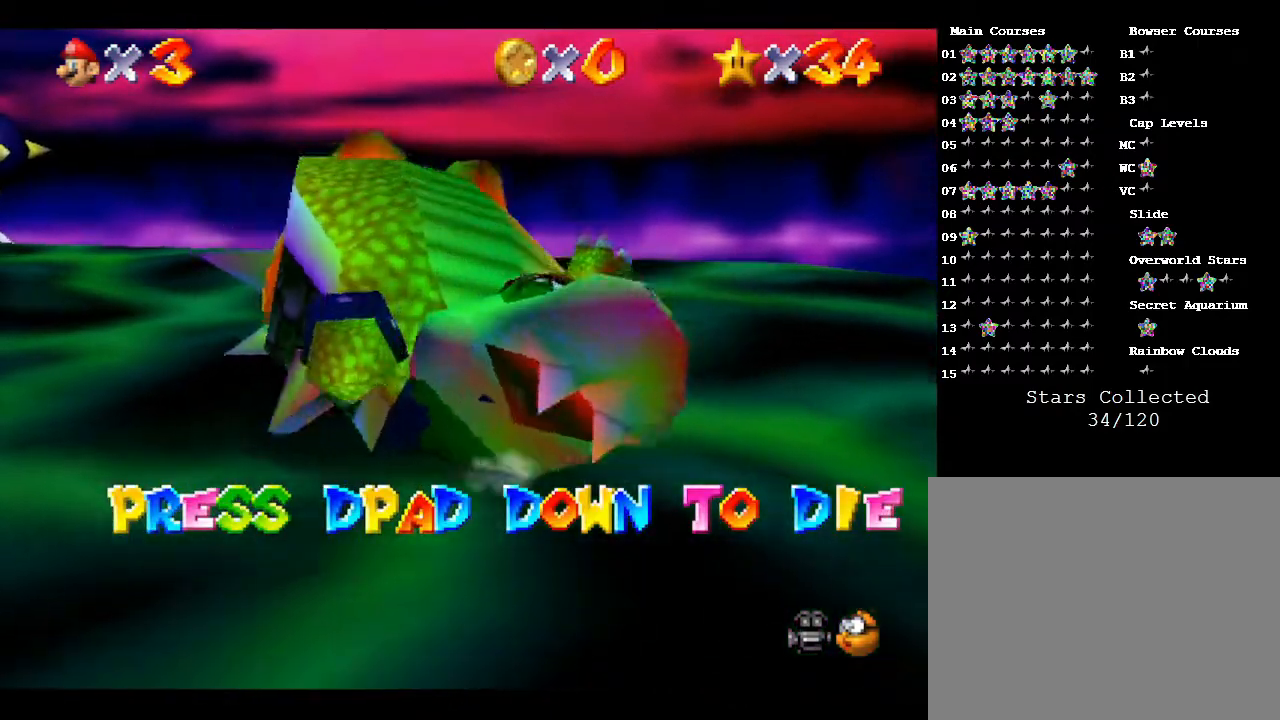
{"buttons": [], "left_stick": "down-left", "events": [[350, "left_stick", "down-left"]]}
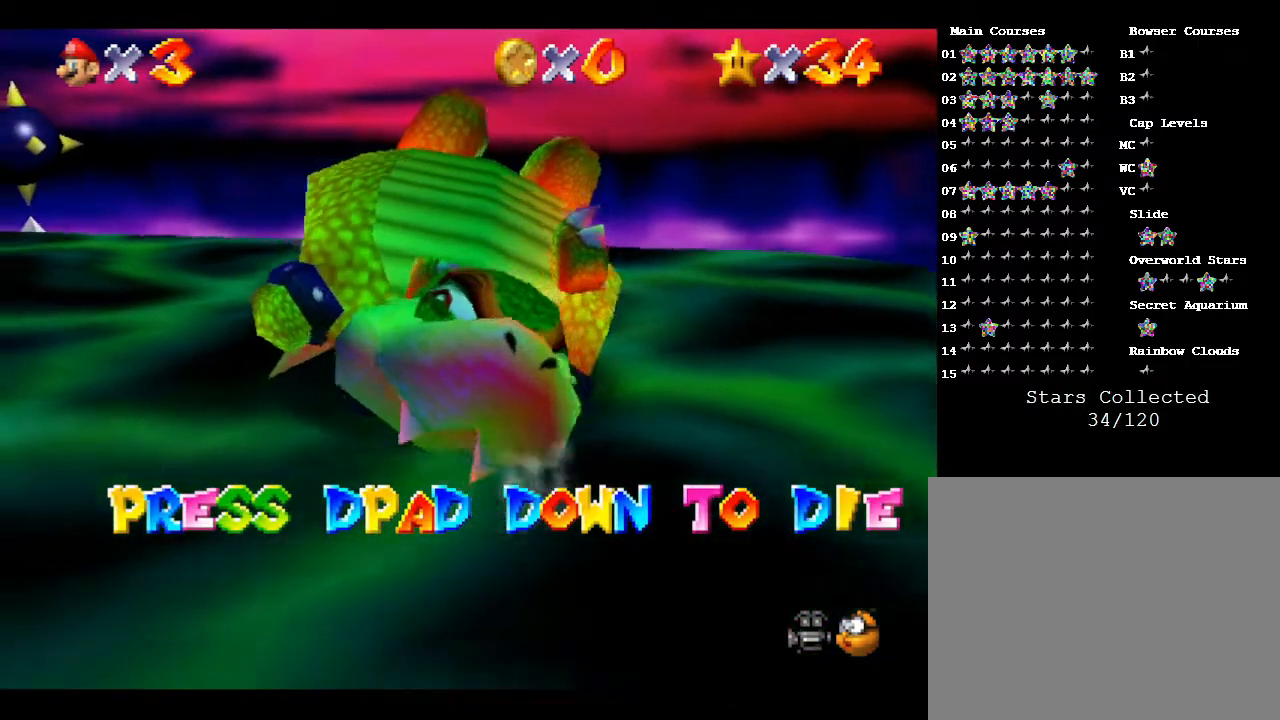
{"buttons": [], "left_stick": "up-left", "events": [[67, "left_stick", "left"], [467, "left_stick", "up-left"]]}
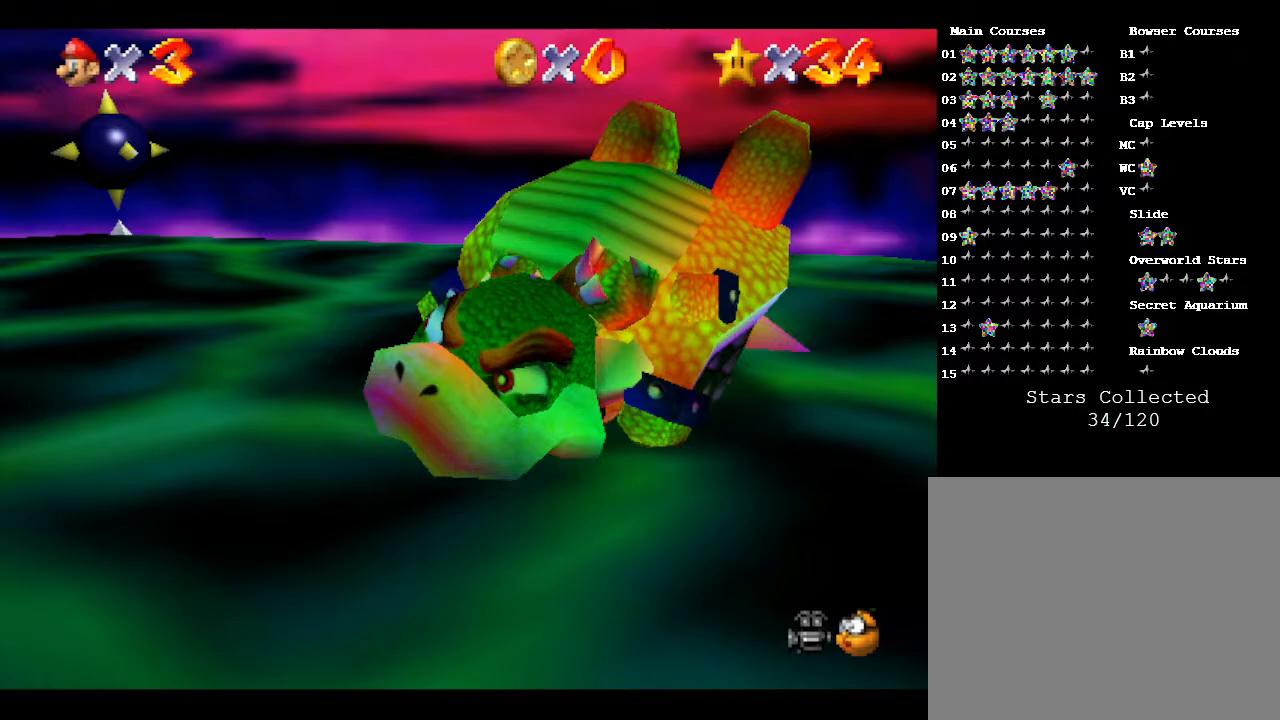
{"buttons": [], "left_stick": "up", "events": [[183, "left_stick", "up"]]}
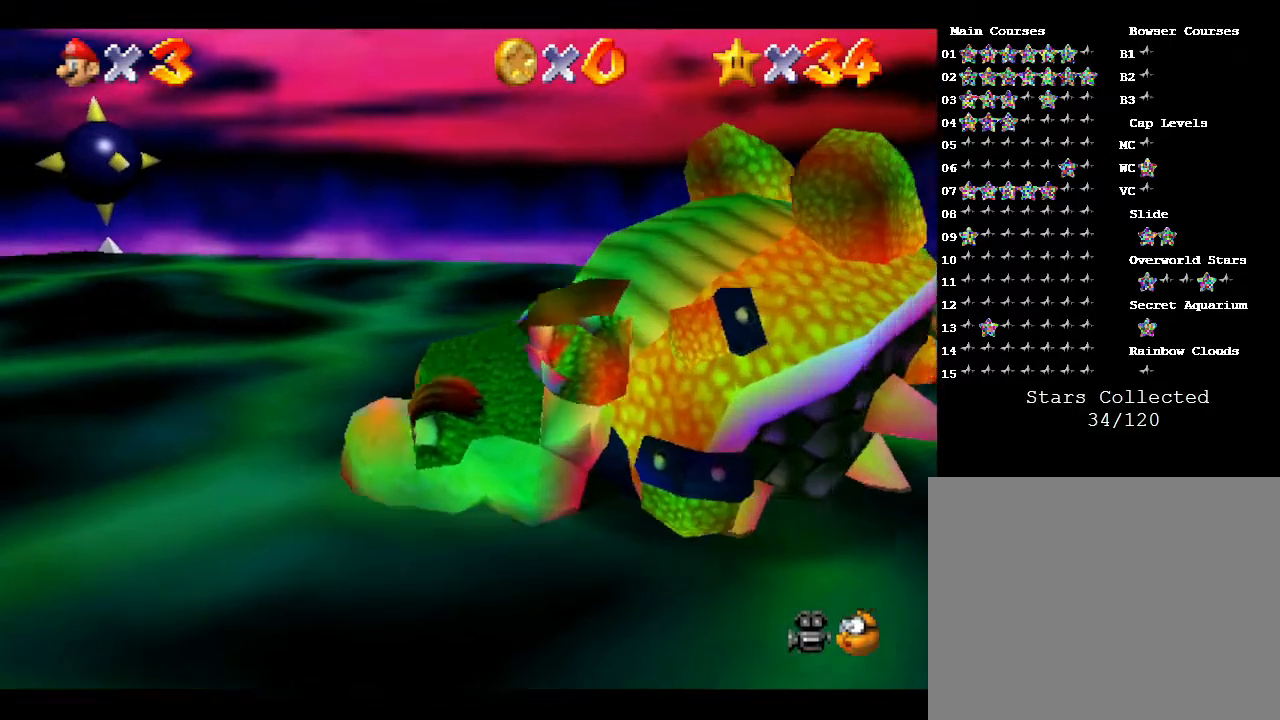
{"buttons": [], "left_stick": "right", "events": [[67, "left_stick", "up-right"], [217, "left_stick", "right"]]}
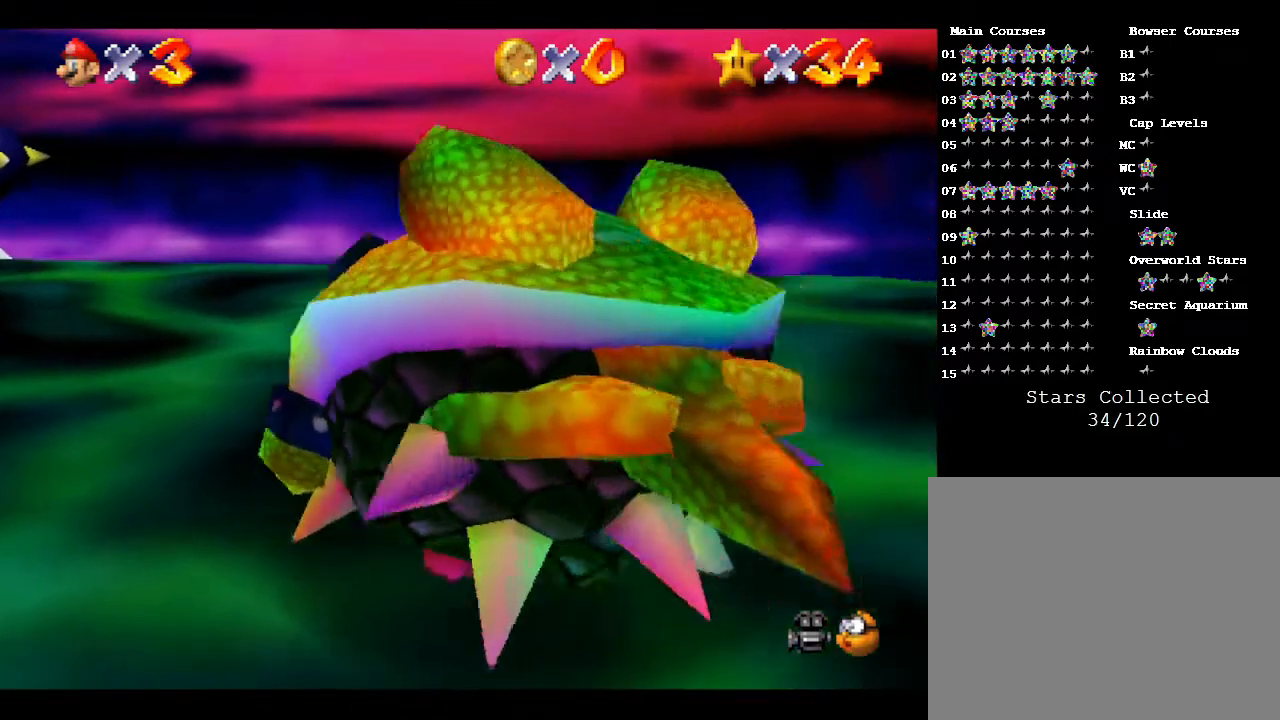
{"buttons": [], "left_stick": "down", "events": [[233, "left_stick", "down-right"], [350, "left_stick", "down"]]}
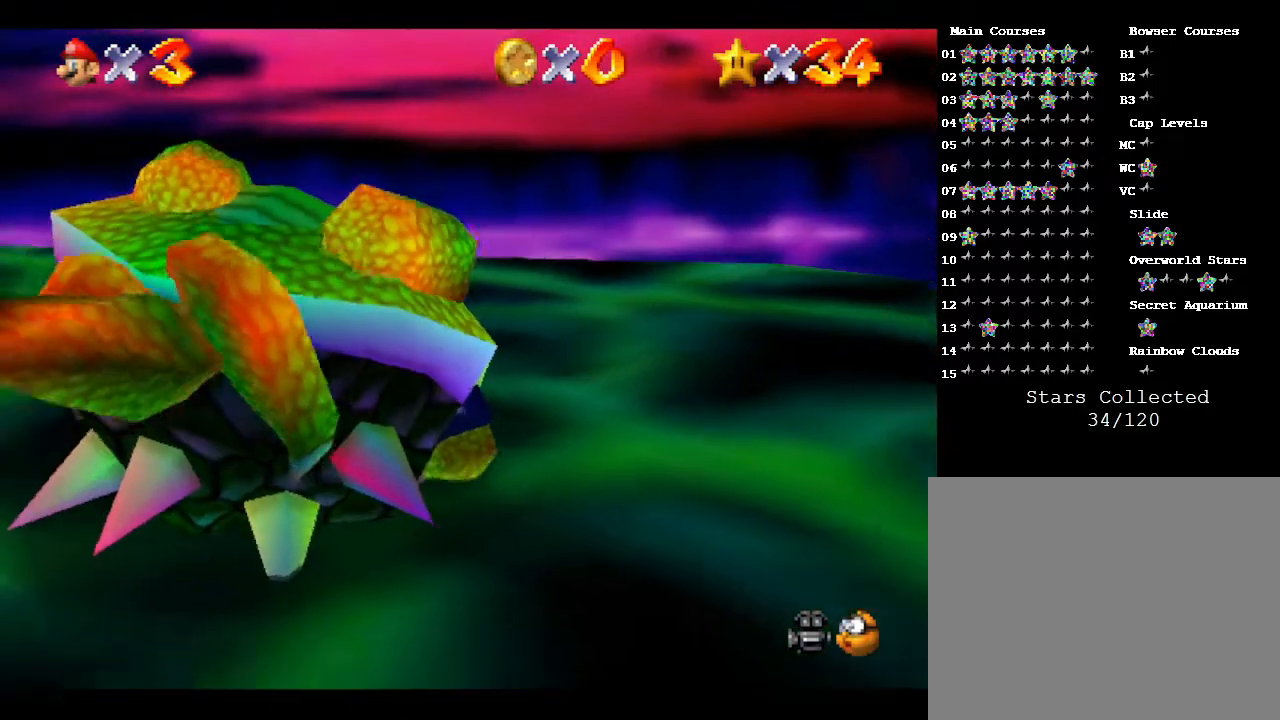
{"buttons": [], "left_stick": "left", "events": [[383, "left_stick", "left"]]}
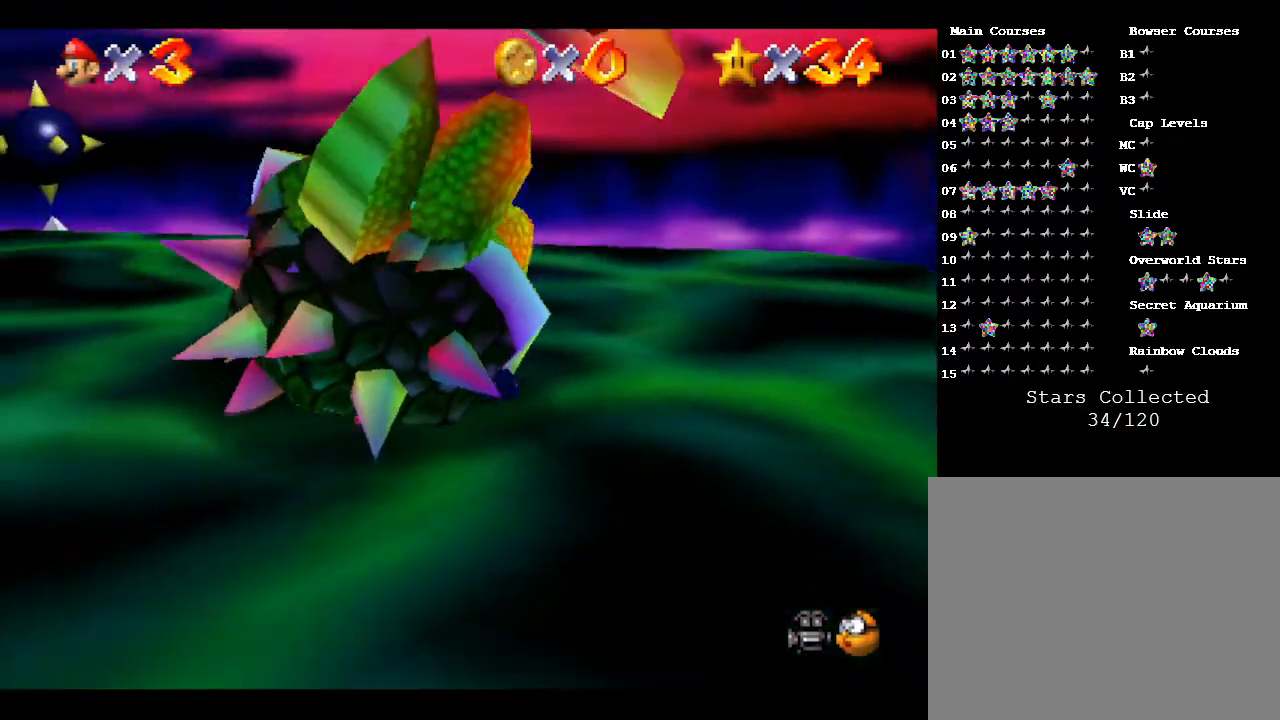
{"buttons": [], "left_stick": "down-left", "events": [[67, "B", "down"], [67, "left_stick", "up-left"], [183, "B", "up"], [217, "left_stick", "up-right"], [283, "left_stick", "center"], [350, "left_stick", "down-right"], [500, "left_stick", "down-left"]]}
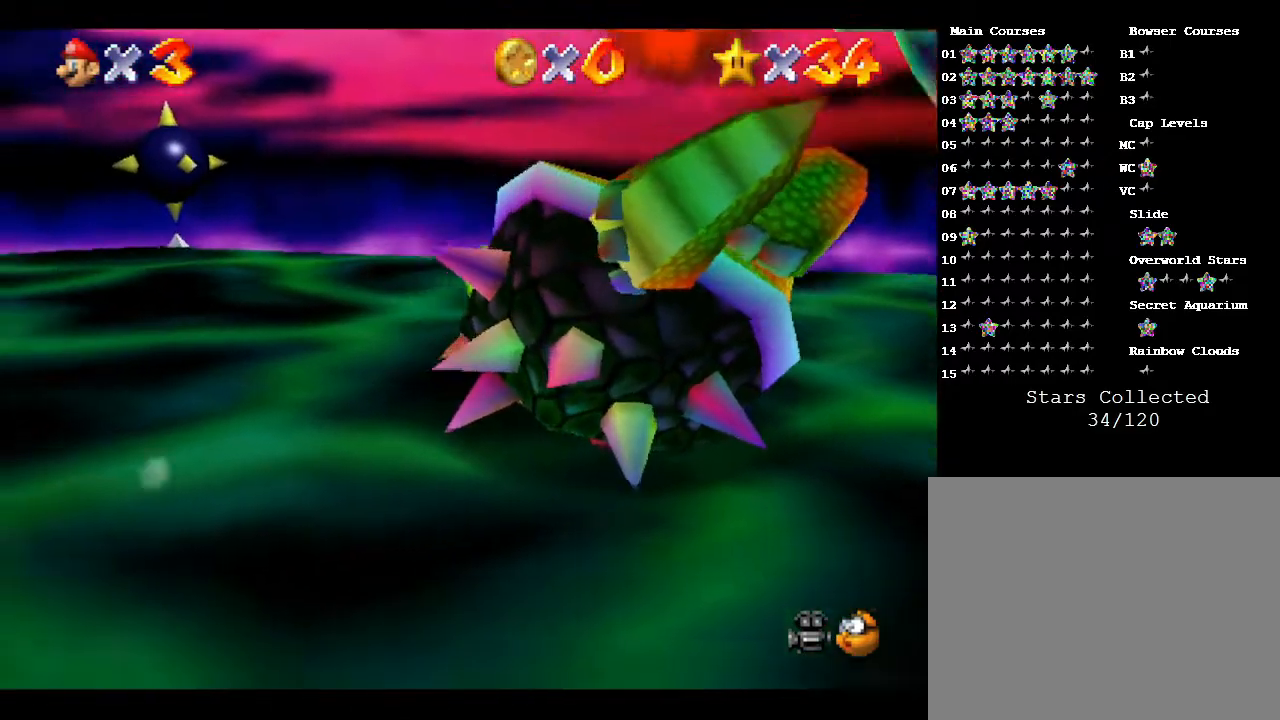
{"buttons": [], "left_stick": "right", "events": [[83, "left_stick", "down-right"], [183, "left_stick", "up-right"], [283, "A", "down"], [283, "left_stick", "right"], [400, "A", "up"]]}
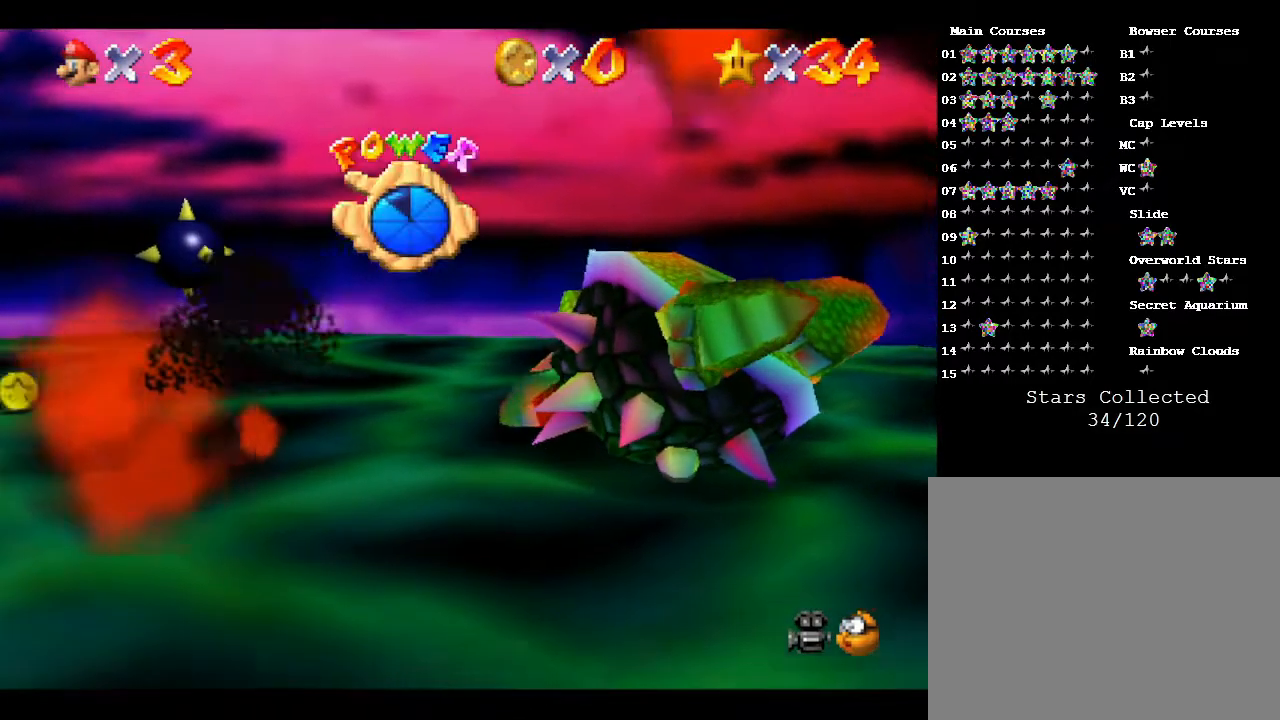
{"buttons": [], "left_stick": "left", "events": [[233, "left_stick", "down-right"], [417, "left_stick", "left"]]}
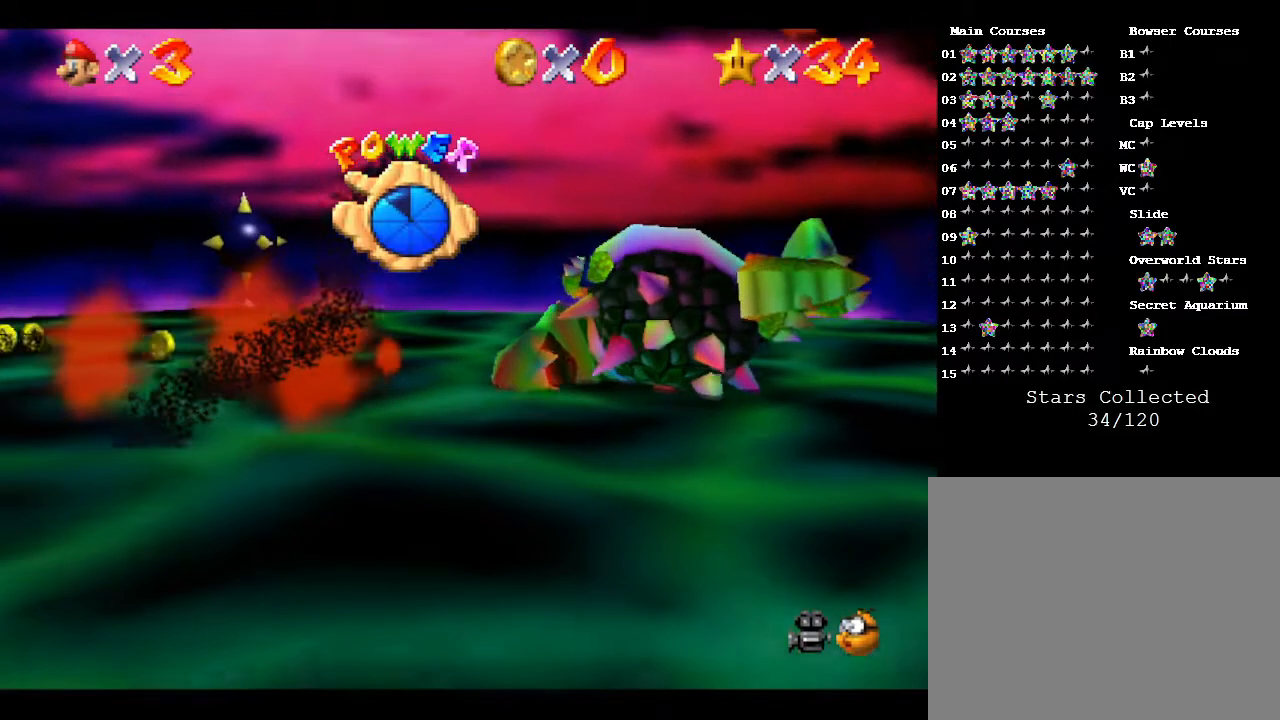
{"buttons": [], "left_stick": "up", "events": [[100, "left_stick", "up-left"], [233, "left_stick", "up"]]}
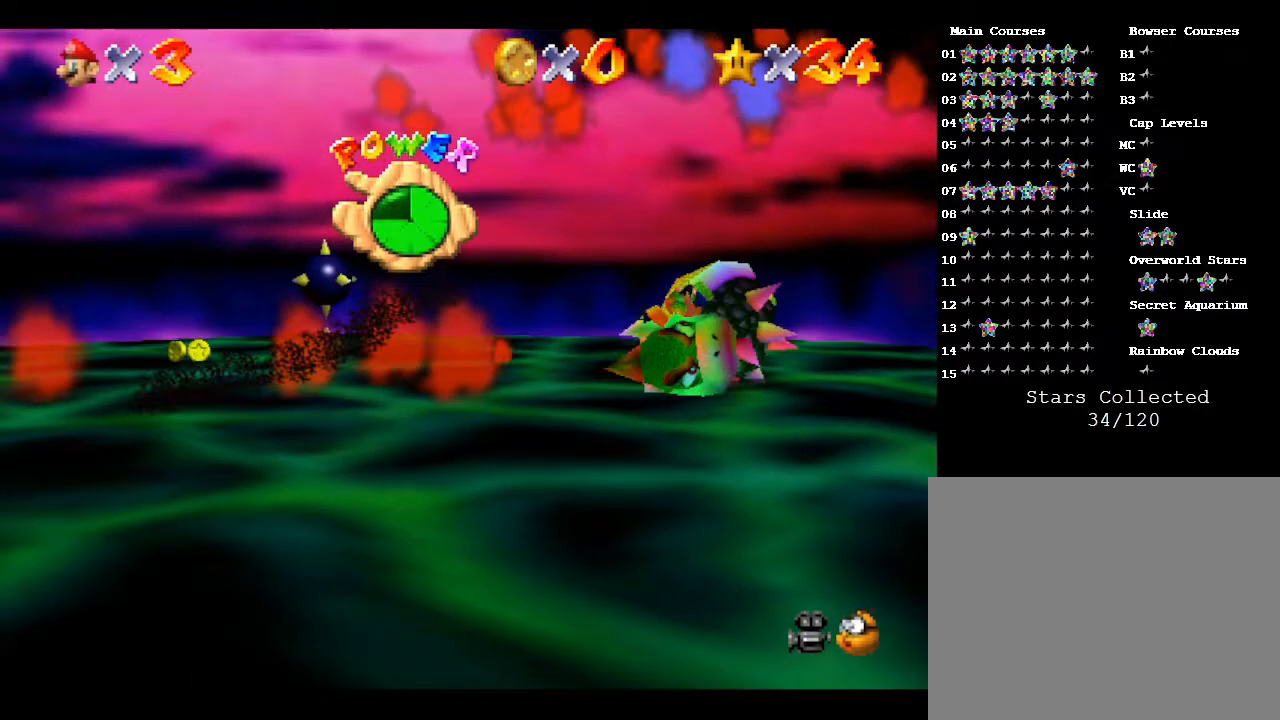
{"buttons": [], "left_stick": "up", "events": []}
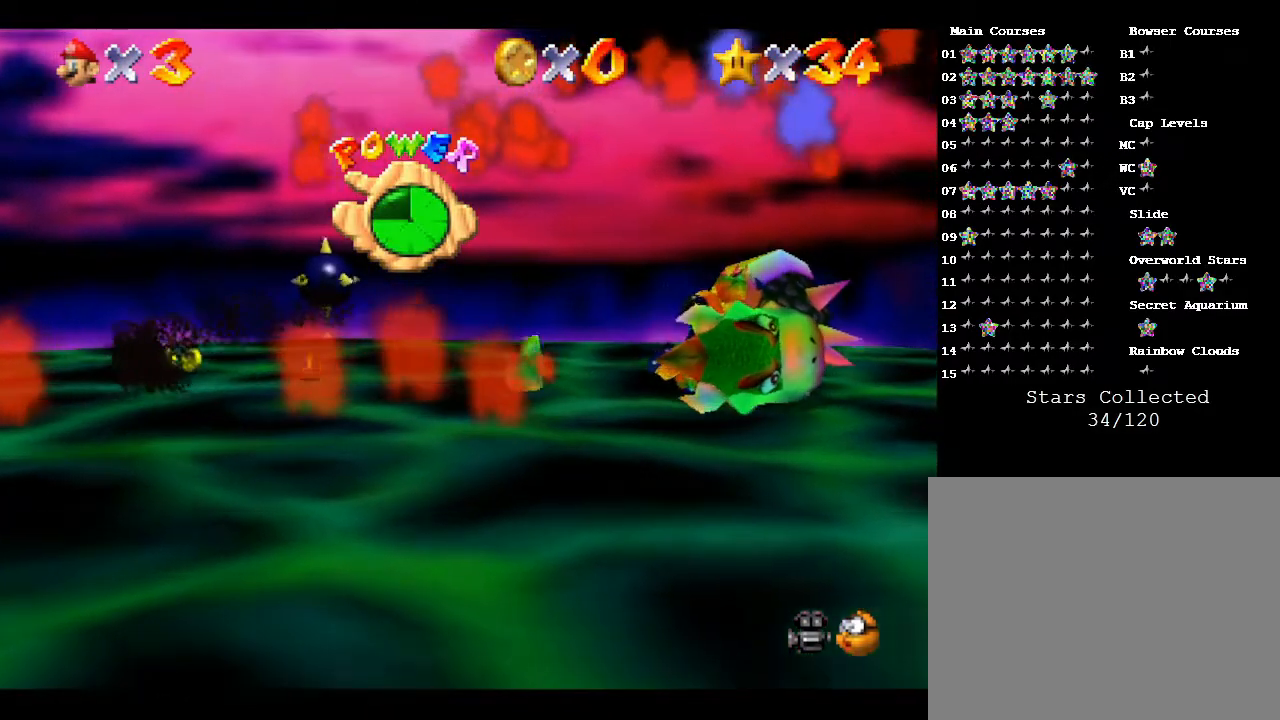
{"buttons": [], "left_stick": "up", "events": []}
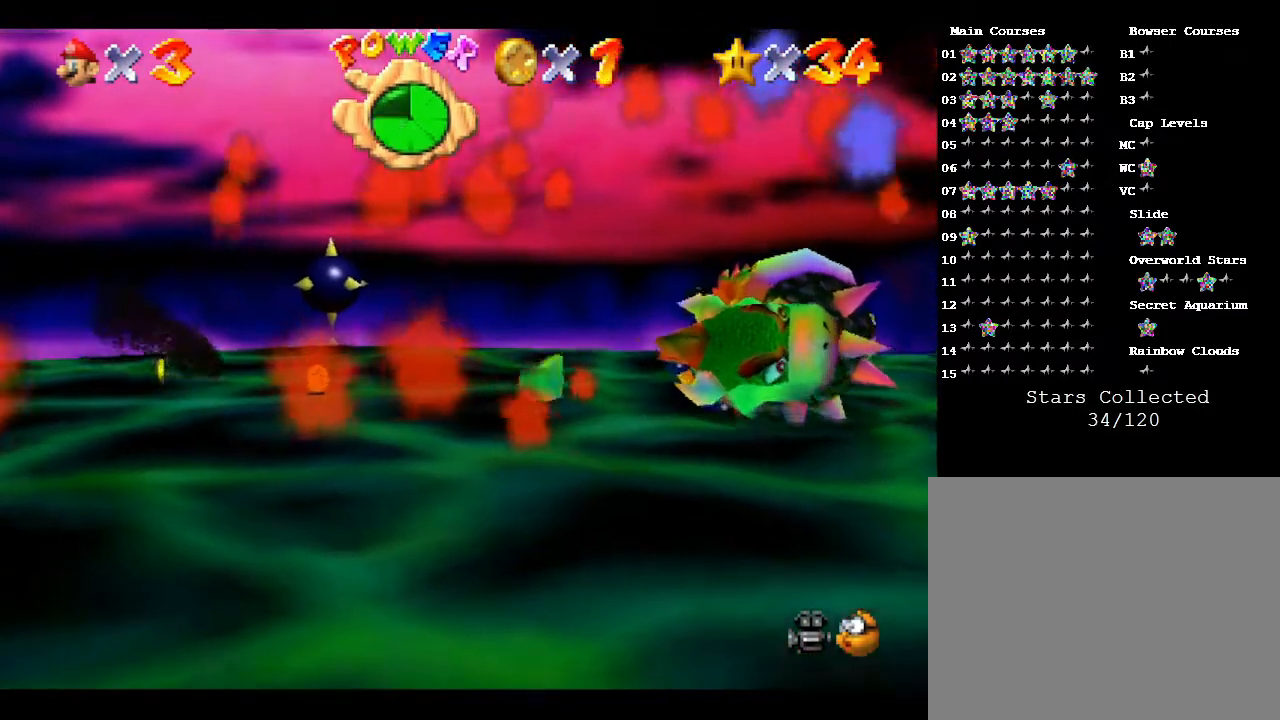
{"buttons": [], "left_stick": "down", "events": [[100, "left_stick", "right"], [233, "left_stick", "down-right"], [383, "left_stick", "down"]]}
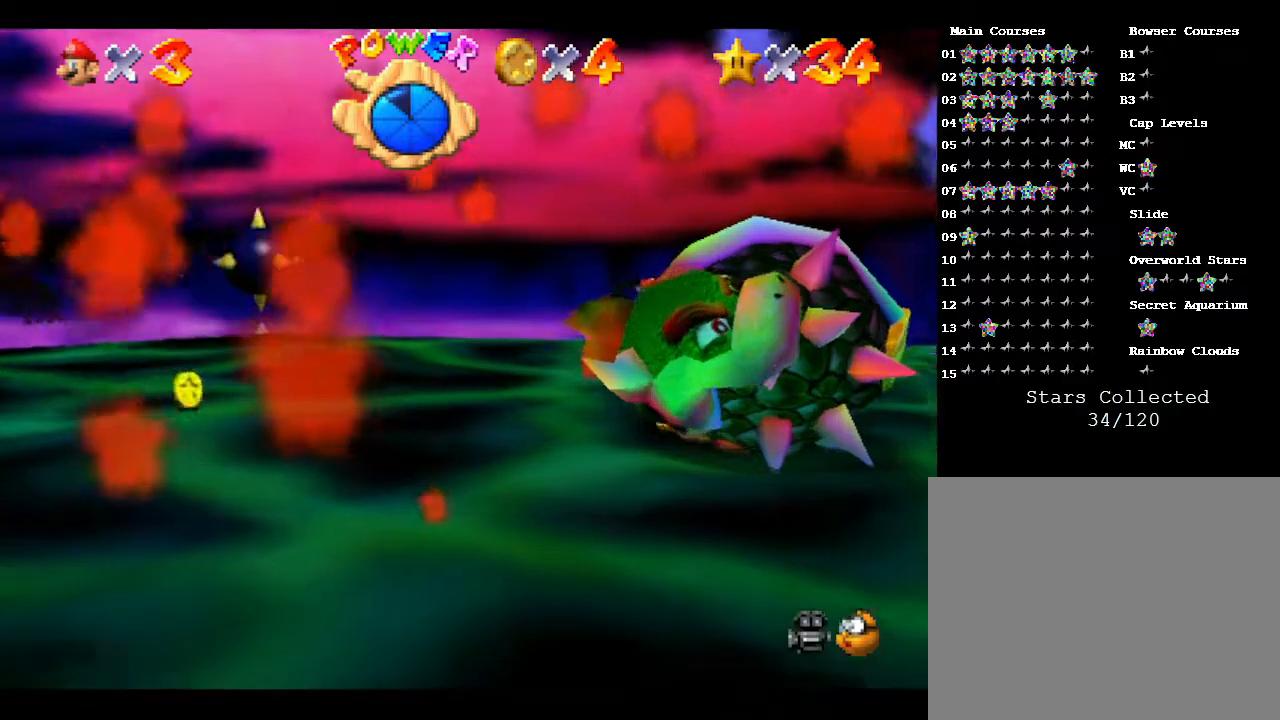
{"buttons": ["A"], "left_stick": "down", "events": [[483, "A", "down"]]}
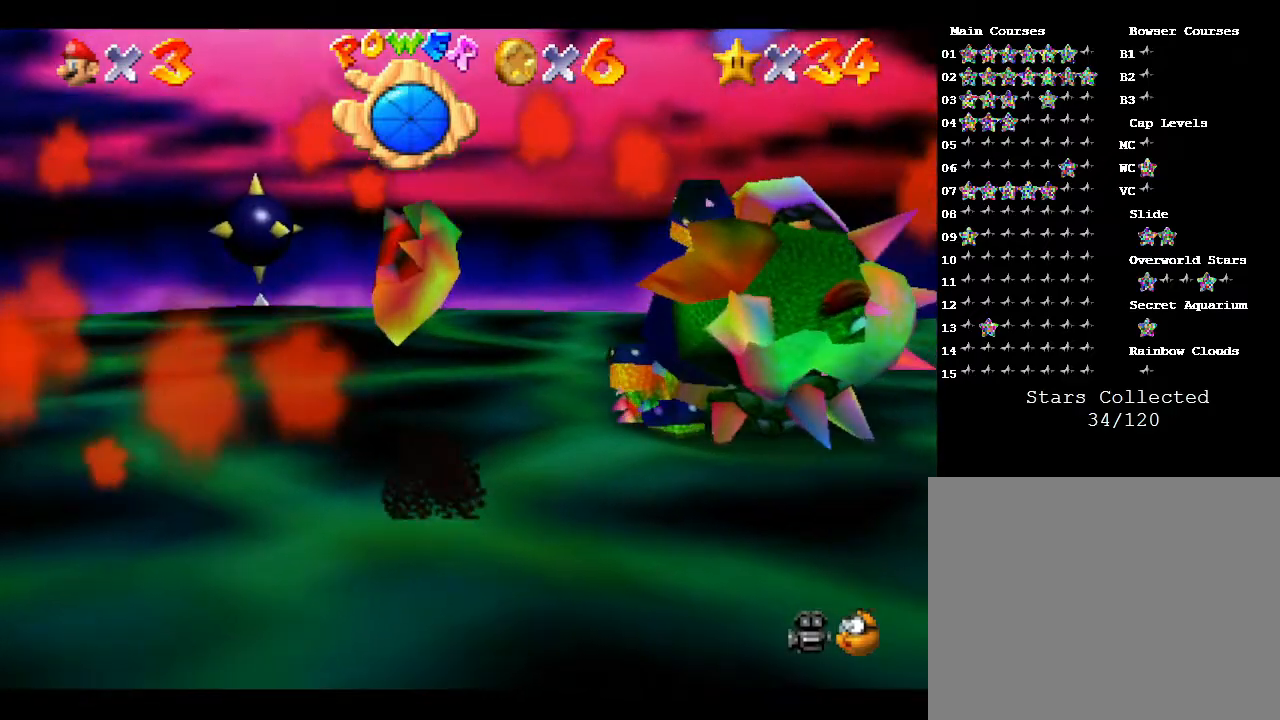
{"buttons": ["A"], "left_stick": "down", "events": []}
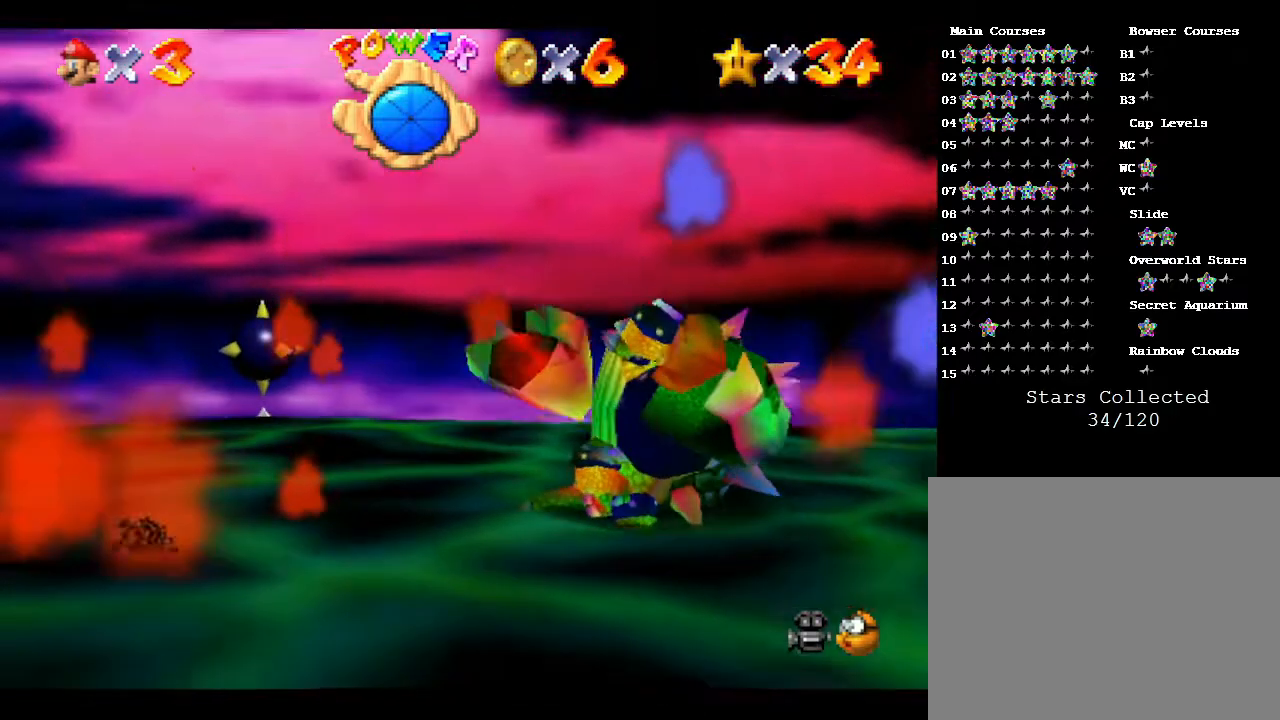
{"buttons": [], "left_stick": "down-right", "events": [[33, "A", "up"], [33, "left_stick", "down-right"]]}
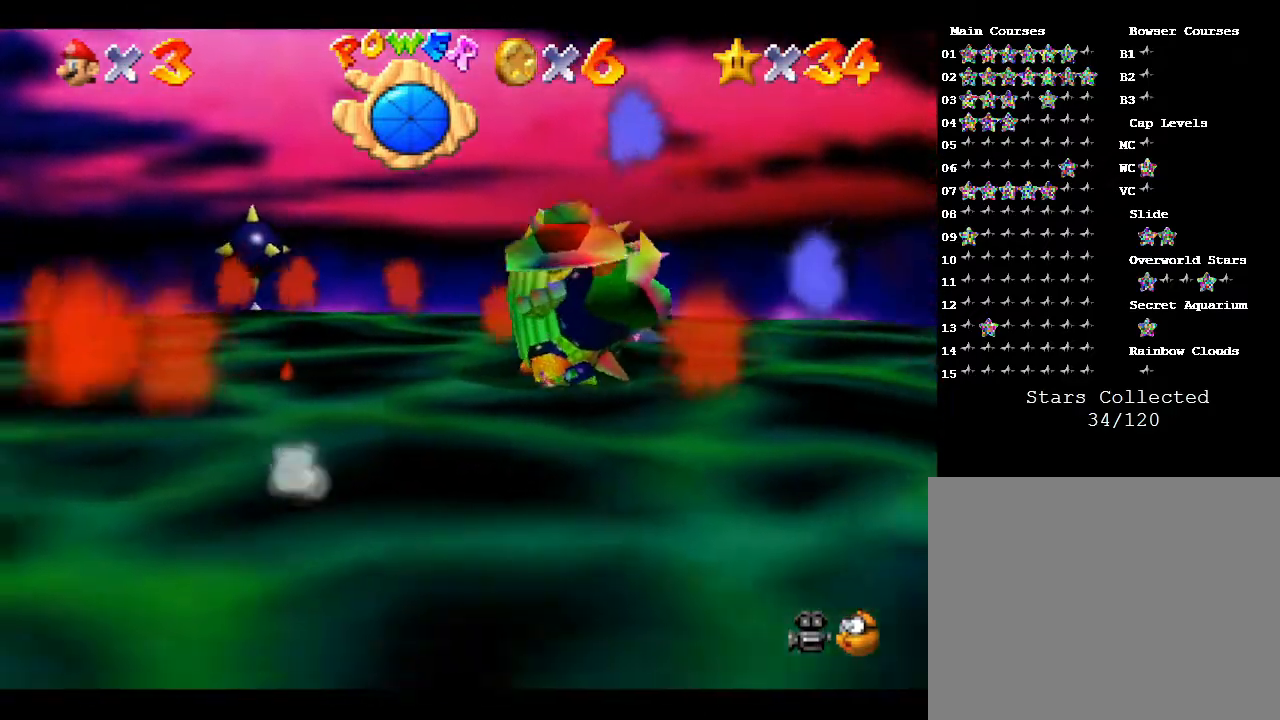
{"buttons": [], "left_stick": "down-right", "events": []}
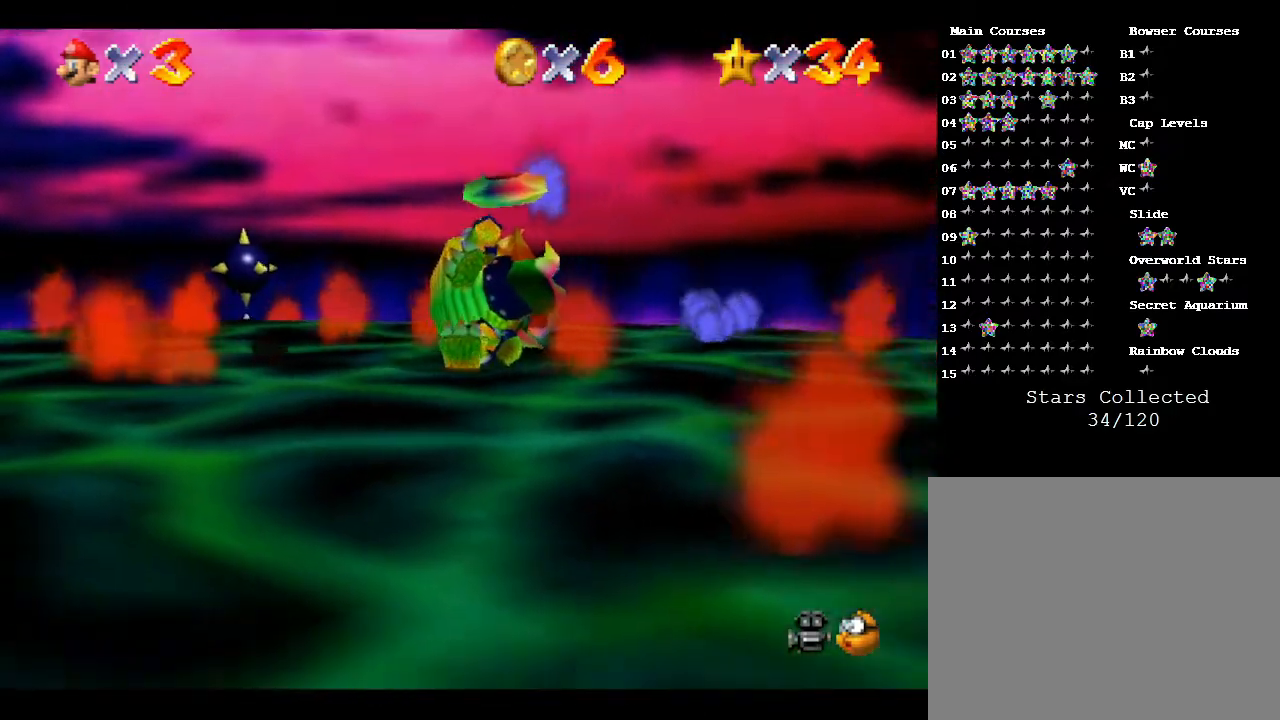
{"buttons": [], "left_stick": "left", "events": [[200, "left_stick", "down-left"], [333, "left_stick", "left"]]}
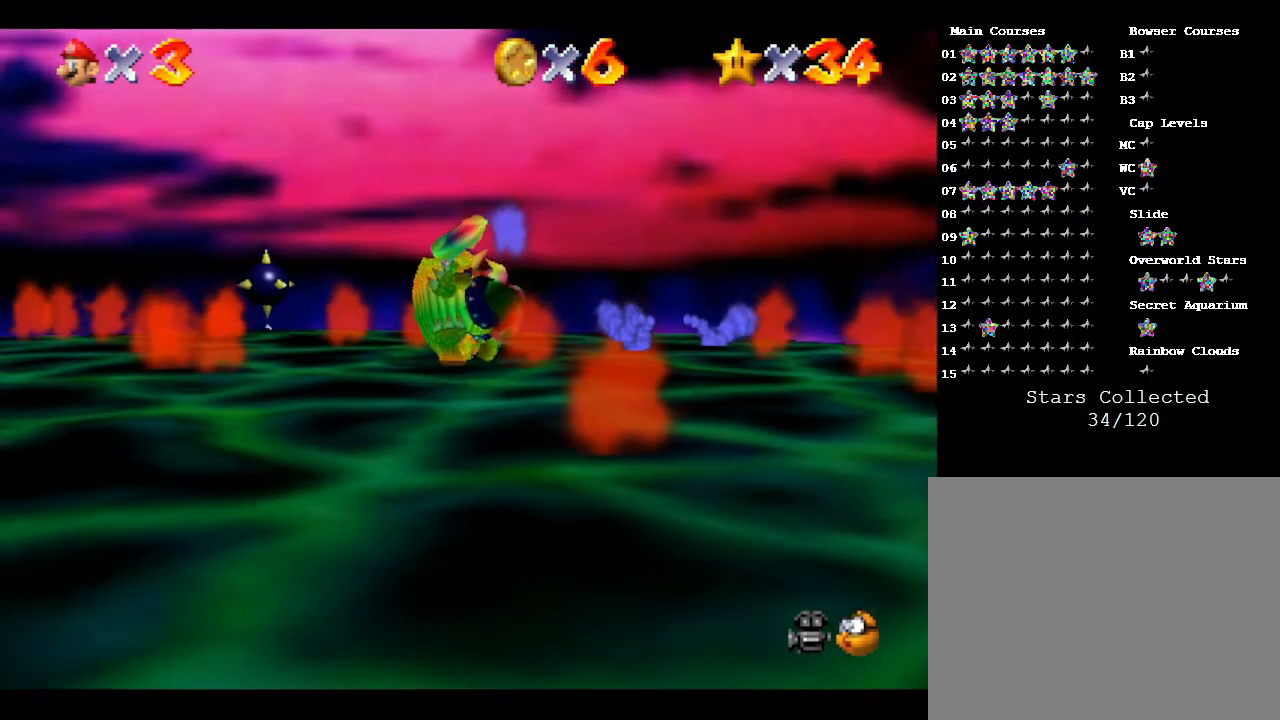
{"buttons": [], "left_stick": "up", "events": [[283, "left_stick", "up-left"], [433, "left_stick", "up"]]}
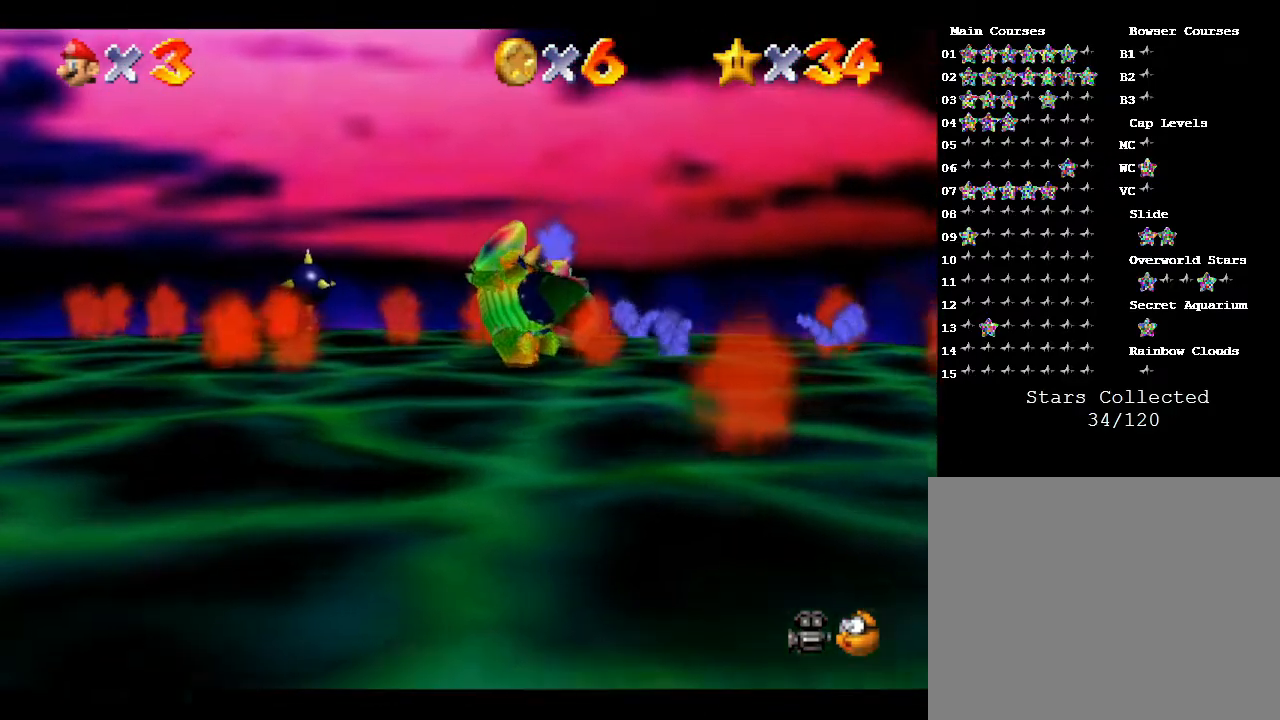
{"buttons": [], "left_stick": "down", "events": [[67, "left_stick", "up-right"], [283, "left_stick", "down"]]}
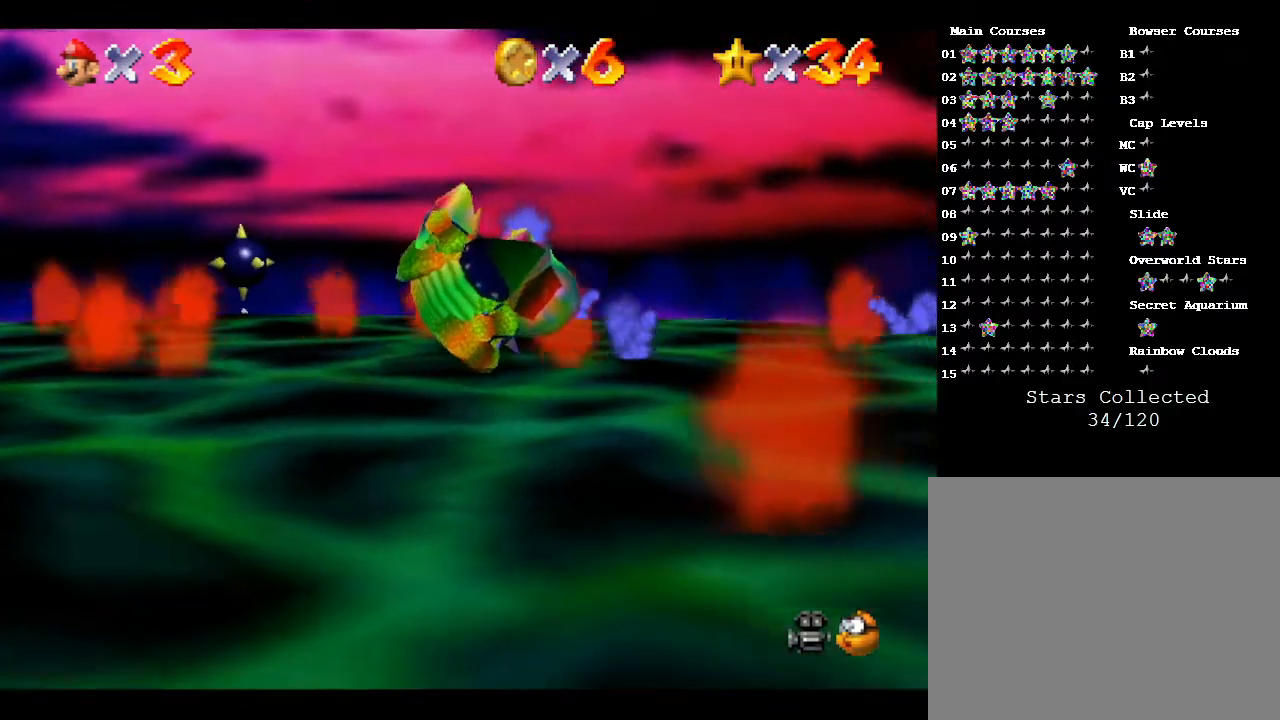
{"buttons": [], "left_stick": "left", "events": [[83, "left_stick", "down-left"], [483, "left_stick", "left"]]}
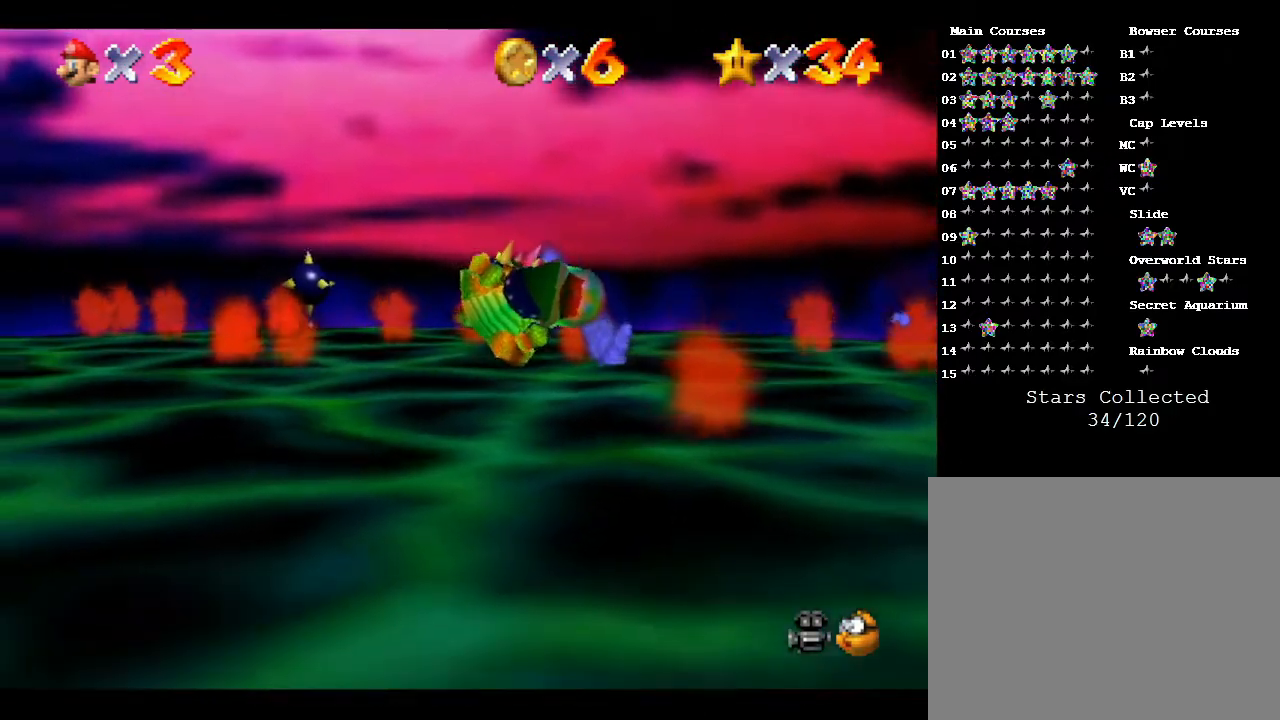
{"buttons": [], "left_stick": "right", "events": [[67, "left_stick", "up-left"], [200, "left_stick", "up"], [417, "left_stick", "right"]]}
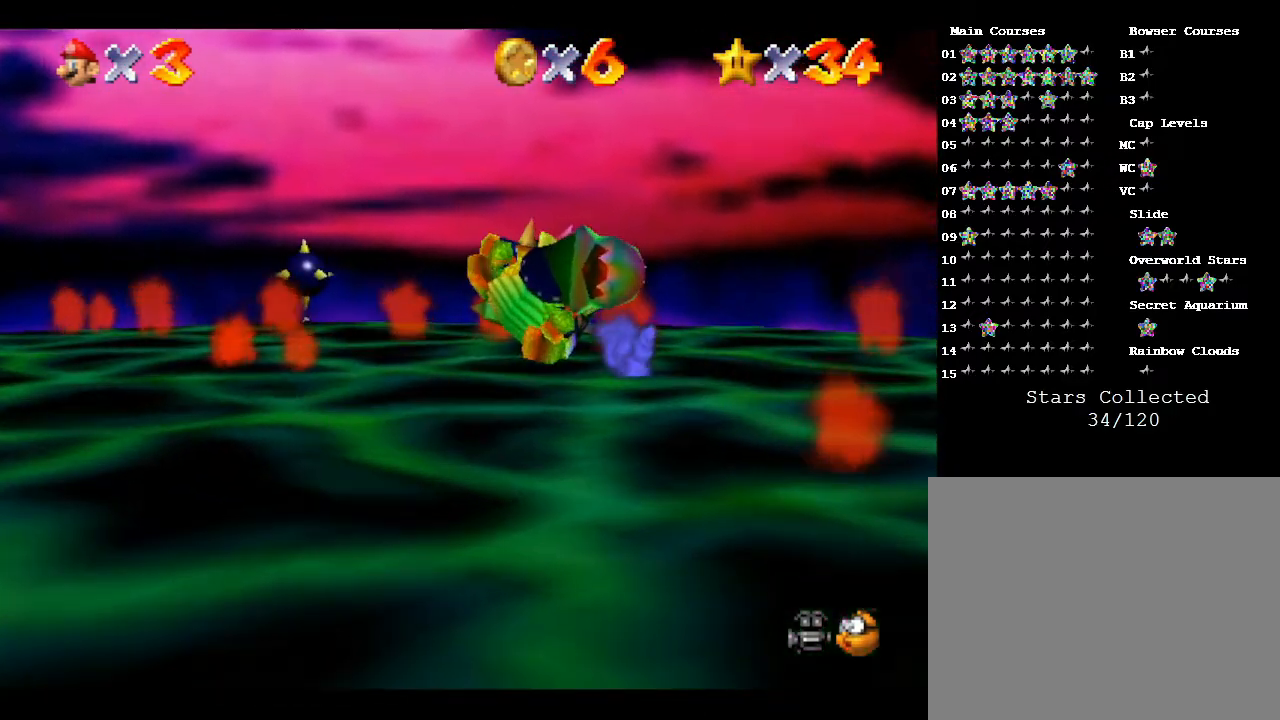
{"buttons": [], "left_stick": "down", "events": [[217, "left_stick", "down"]]}
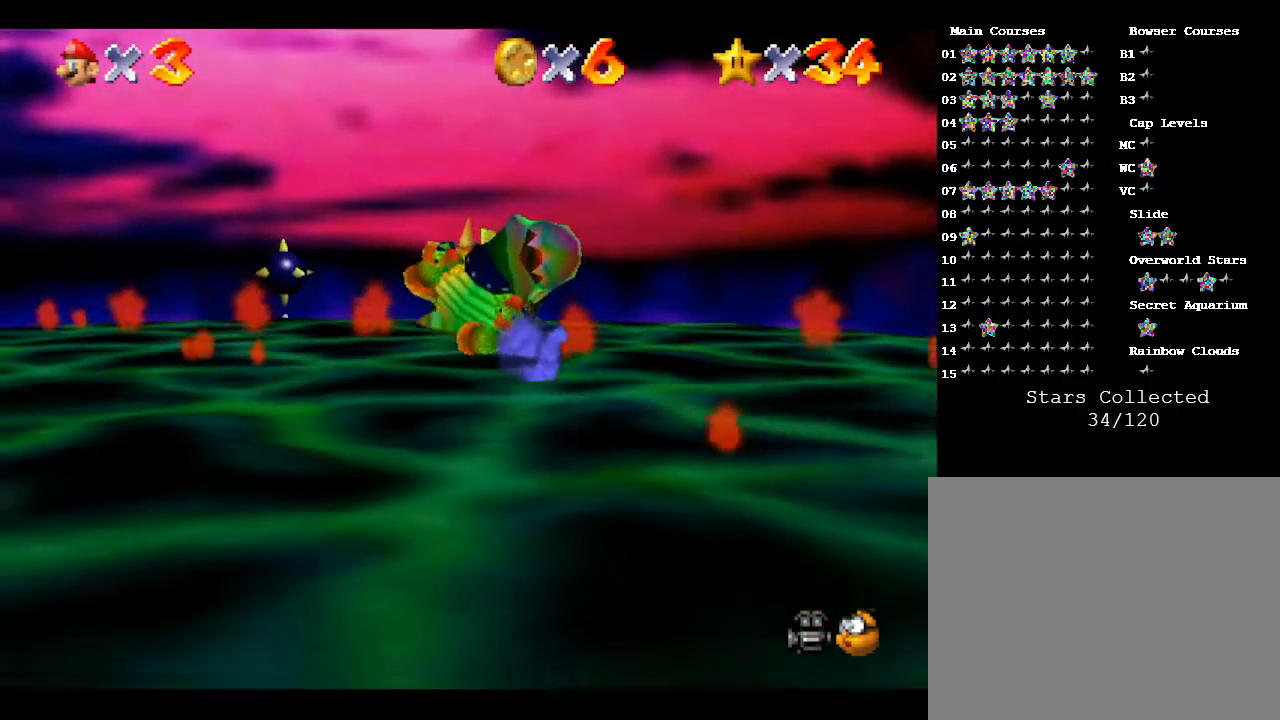
{"buttons": [], "left_stick": "right", "events": [[50, "left_stick", "down-right"], [367, "left_stick", "right"]]}
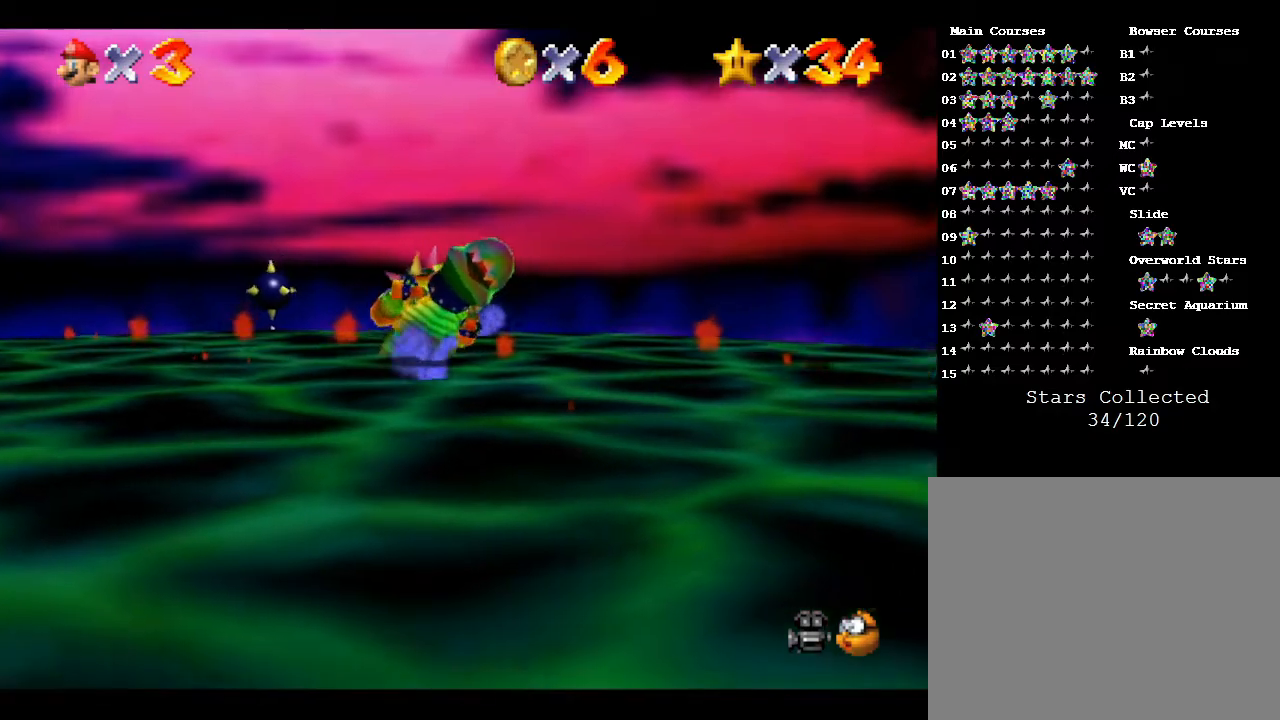
{"buttons": [], "left_stick": "up", "events": [[283, "left_stick", "up-right"], [483, "left_stick", "up"]]}
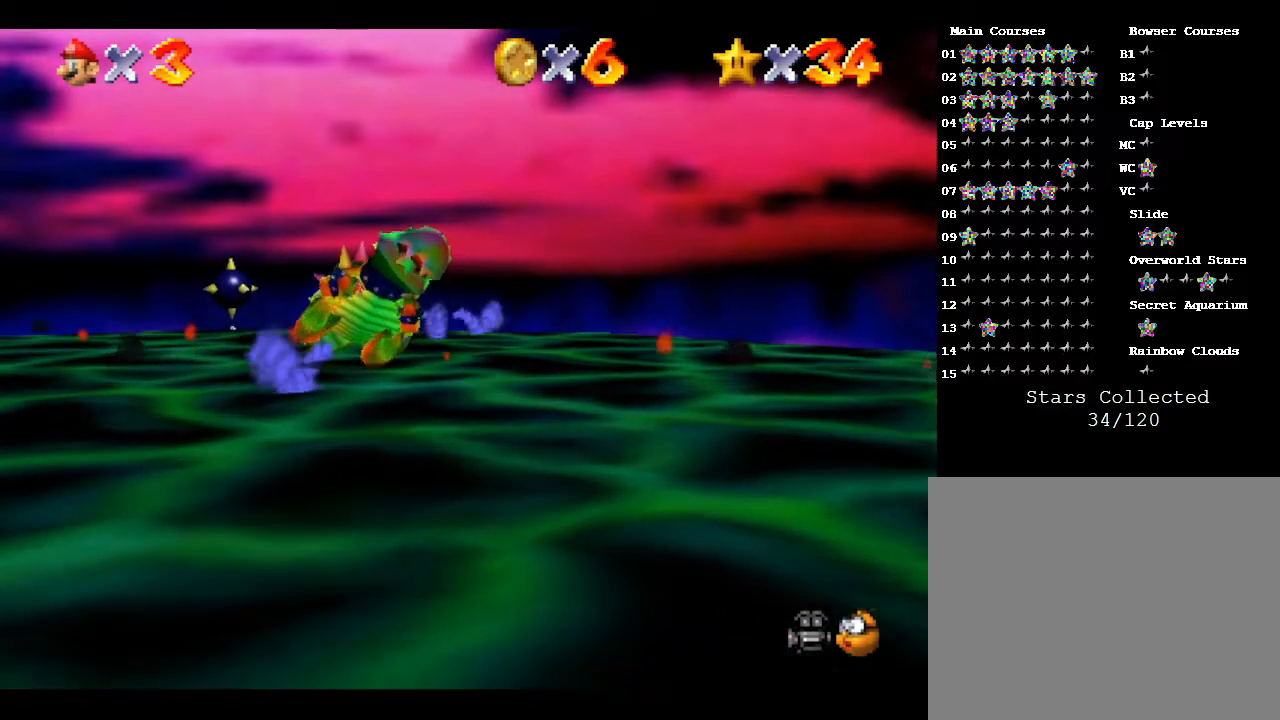
{"buttons": [], "left_stick": "up", "events": [[267, "left_stick", "up-right"], [367, "left_stick", "up"]]}
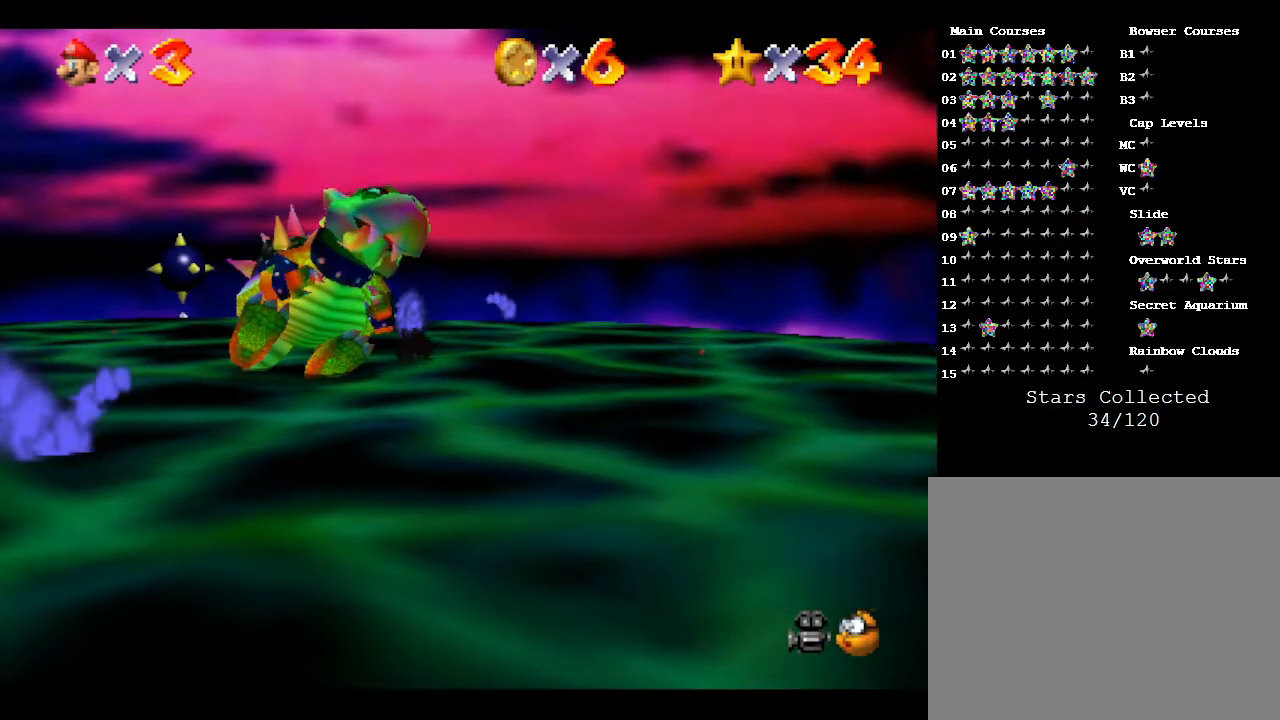
{"buttons": [], "left_stick": "left", "events": [[217, "left_stick", "left"]]}